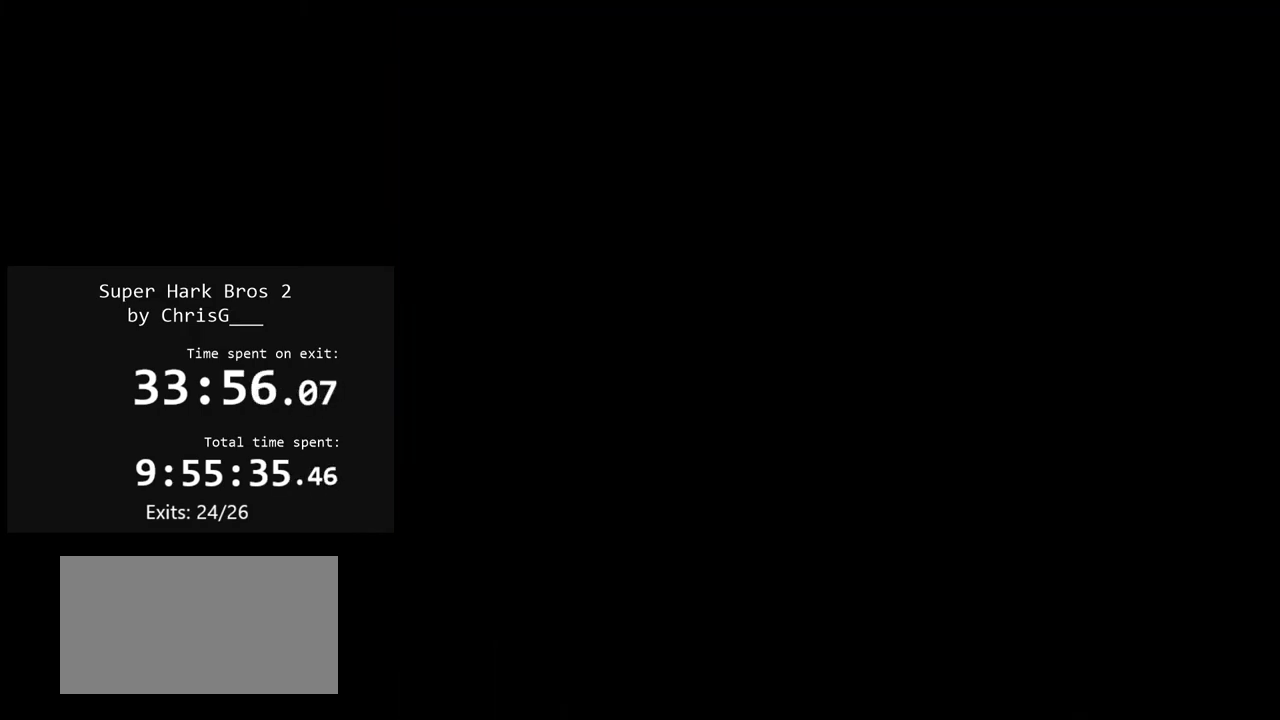
Gameplay with a controller (Nintendo layout); each line is a JSON object with the inputs held at the frame after it. "events" lists button and stick changes between this image and that frame as [ms after this image, input, new state], when the widget could be followed in between. Not read: L3 R3.
{"buttons": ["Y"], "events": []}
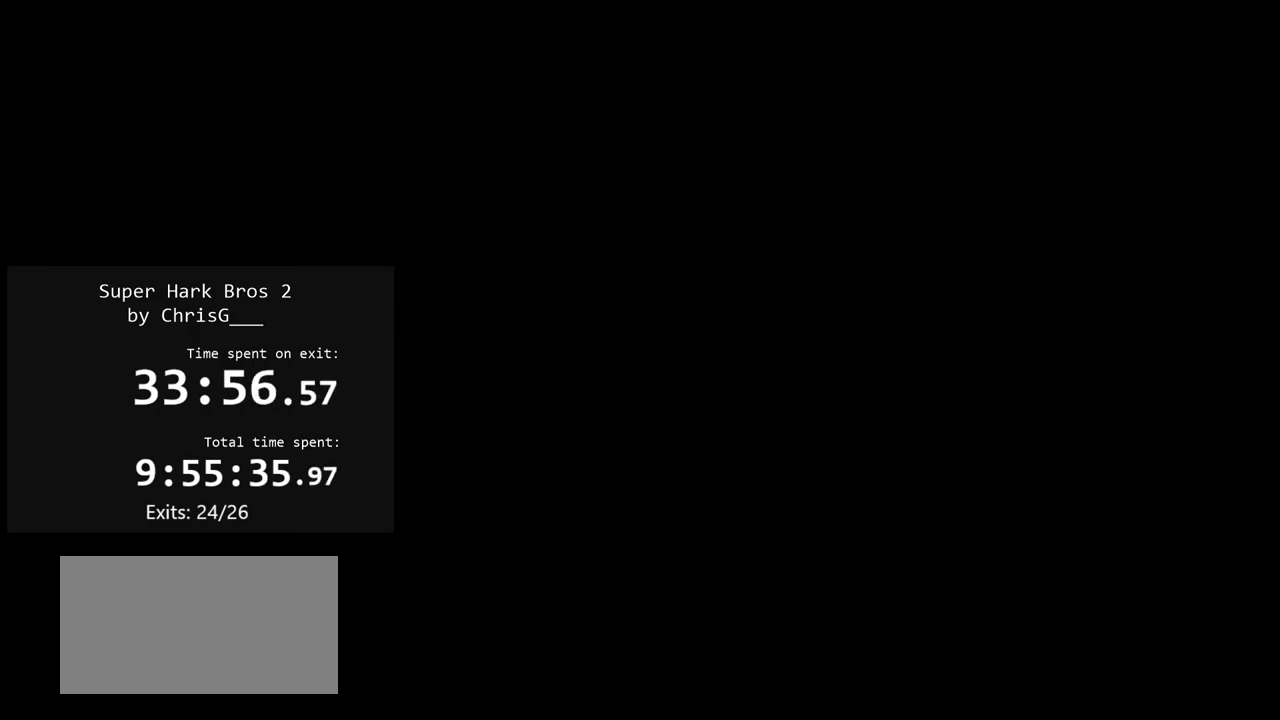
{"buttons": ["Y"], "events": []}
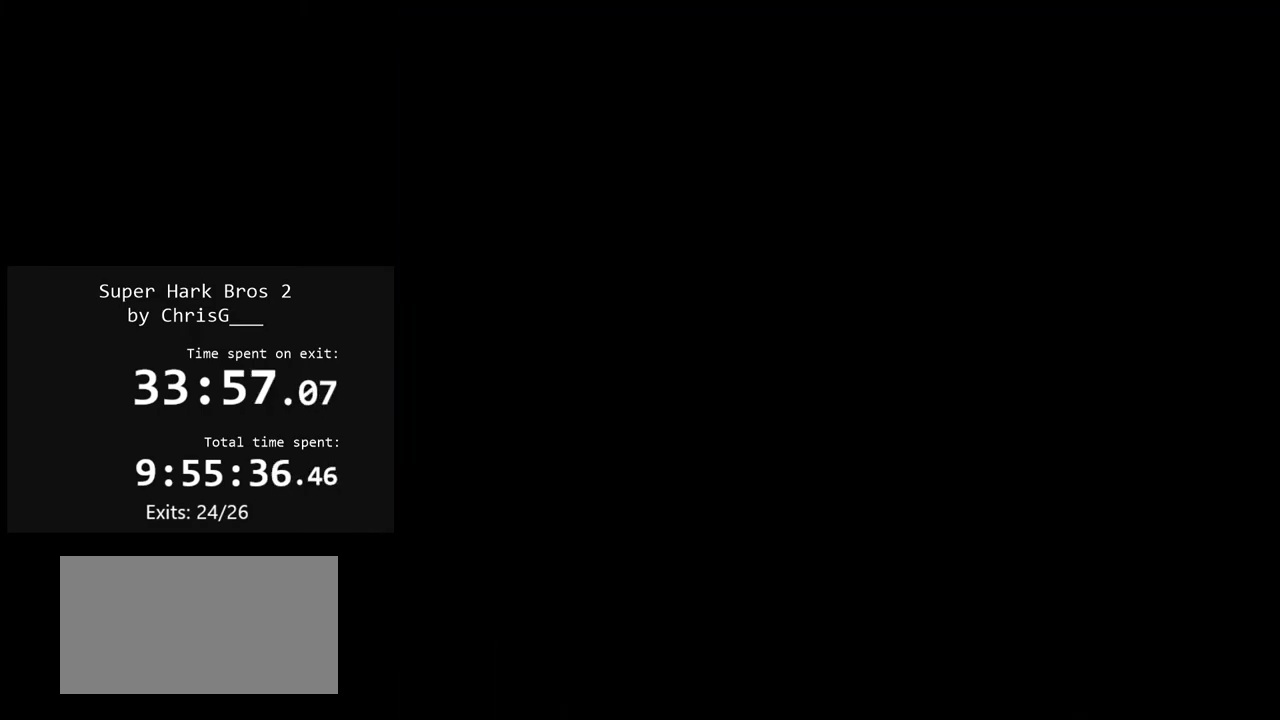
{"buttons": ["Y"], "events": []}
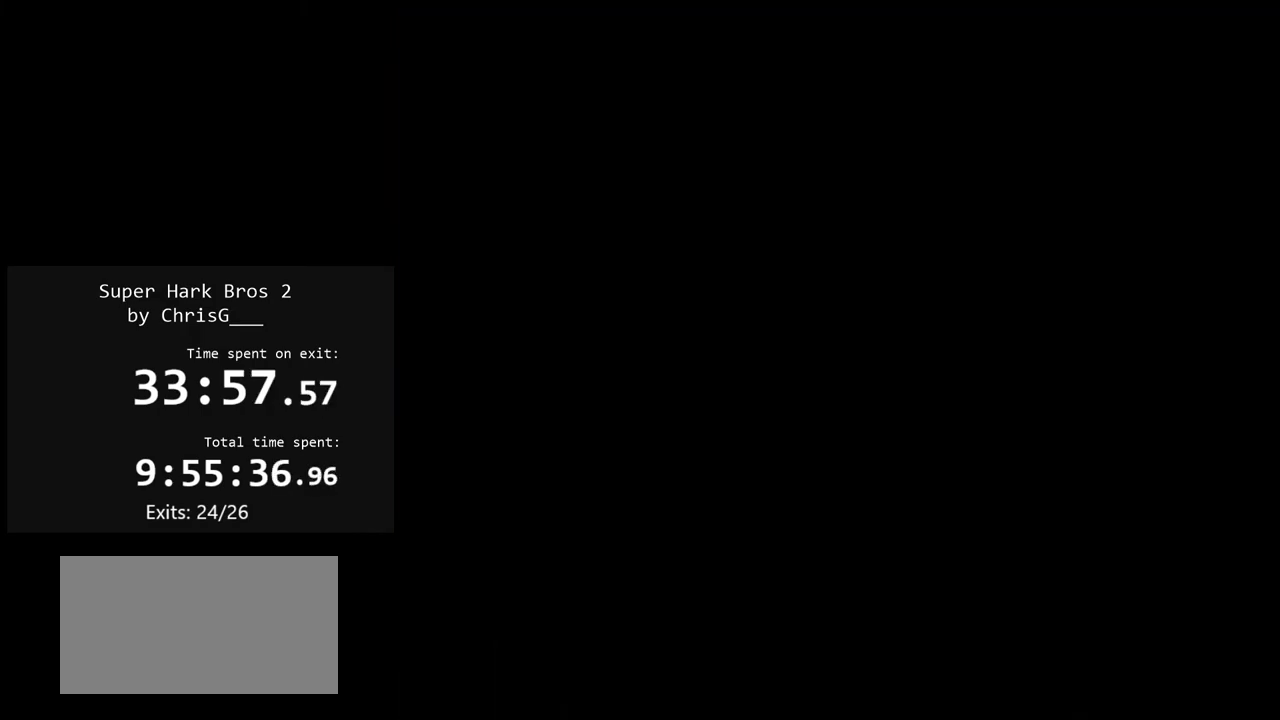
{"buttons": ["Y"], "events": []}
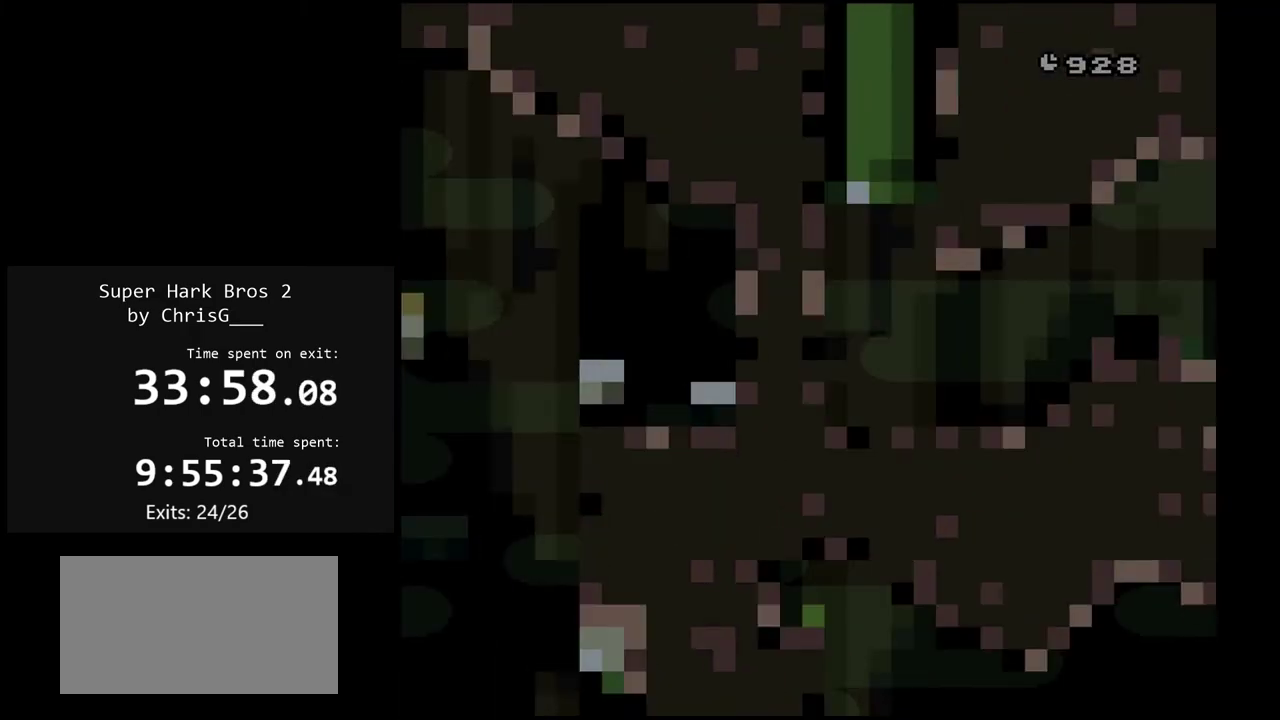
{"buttons": ["Y", "DPAD_RIGHT"], "events": [[433, "DPAD_RIGHT", "down"]]}
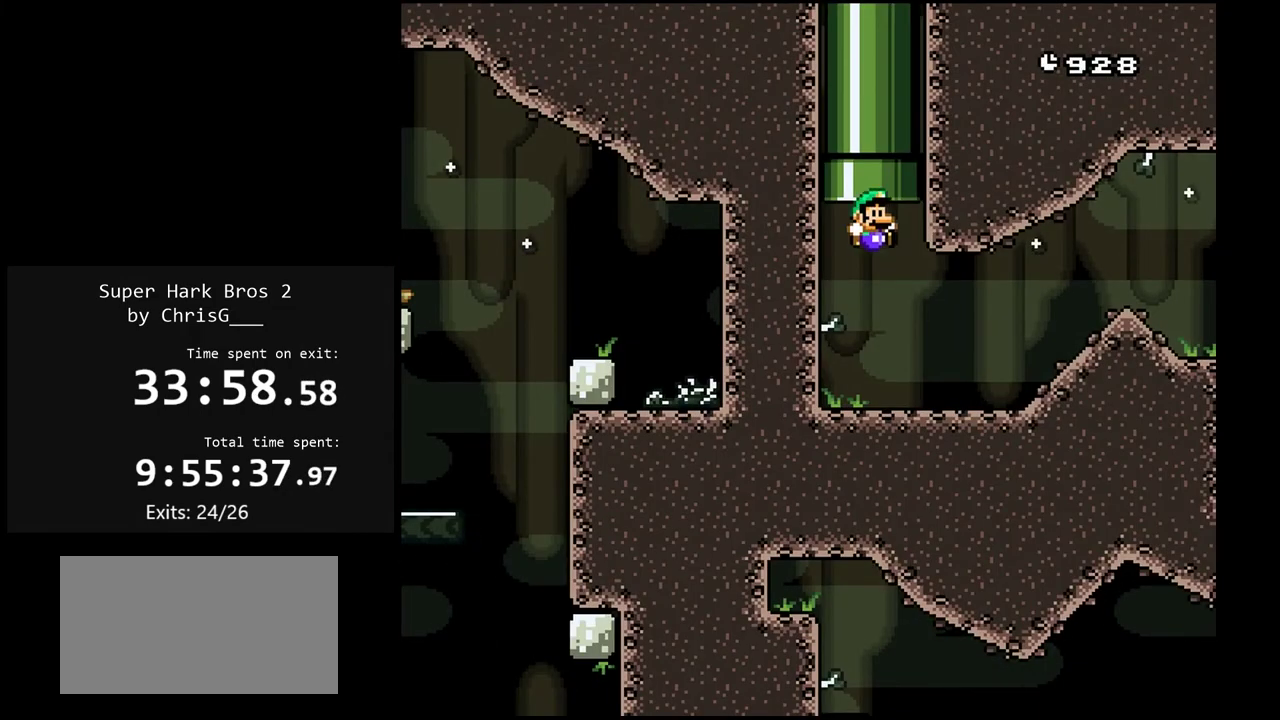
{"buttons": ["X", "DPAD_RIGHT"], "events": [[83, "Y", "up"], [183, "X", "down"]]}
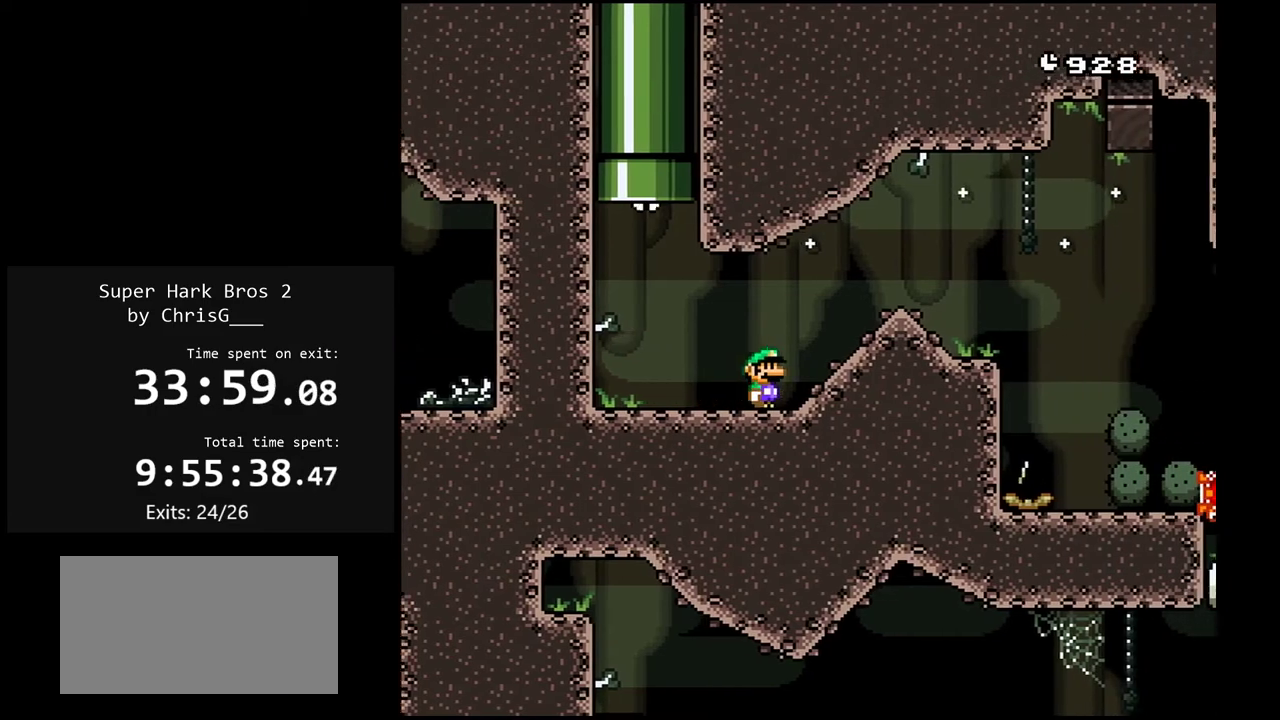
{"buttons": ["X", "DPAD_RIGHT"], "events": [[367, "A", "down"], [483, "A", "up"]]}
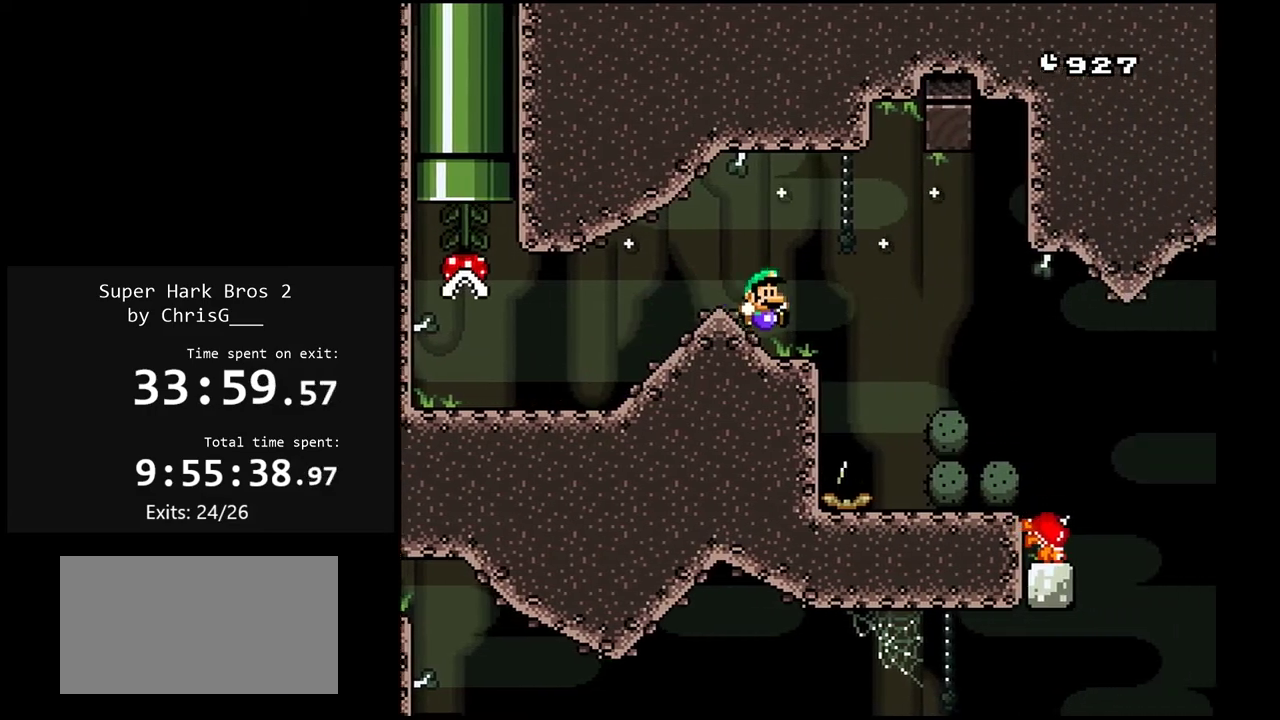
{"buttons": ["X"], "events": [[267, "DPAD_RIGHT", "up"], [317, "DPAD_LEFT", "down"], [450, "DPAD_LEFT", "up"]]}
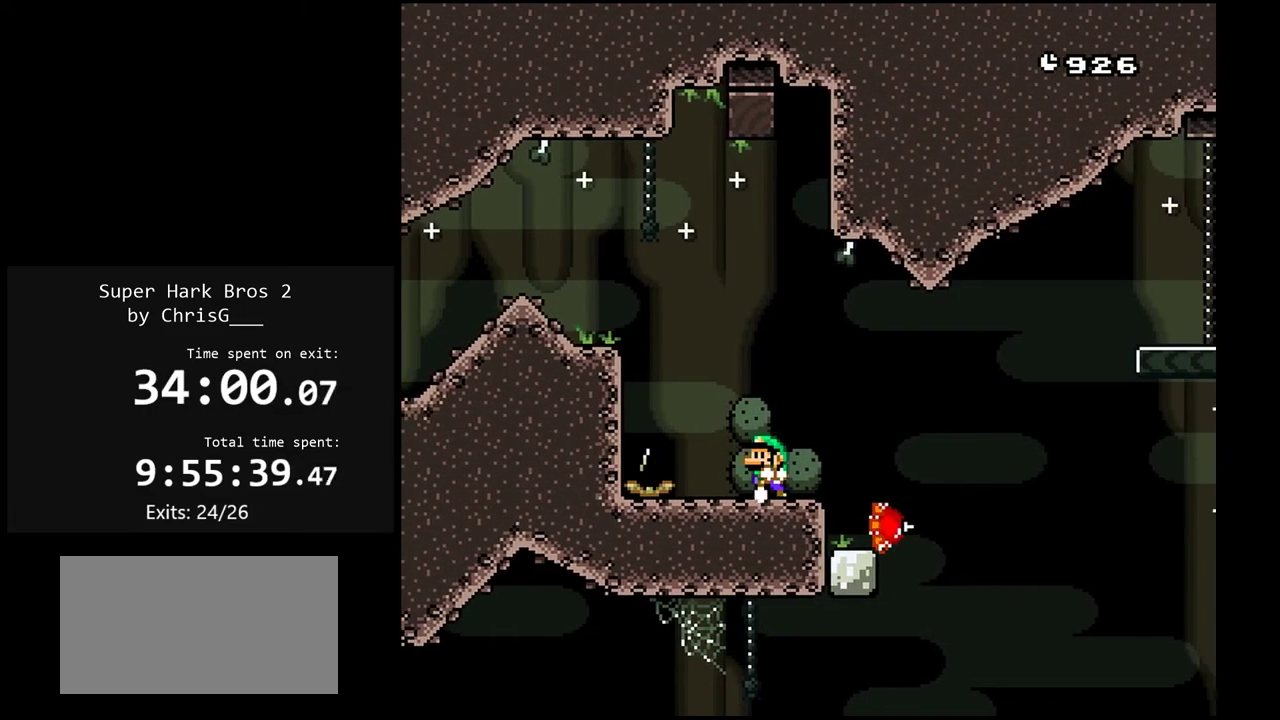
{"buttons": ["A", "X", "DPAD_LEFT"], "events": [[17, "DPAD_RIGHT", "down"], [33, "A", "down"], [150, "A", "up"], [417, "DPAD_RIGHT", "up"], [433, "A", "down"], [483, "DPAD_LEFT", "down"]]}
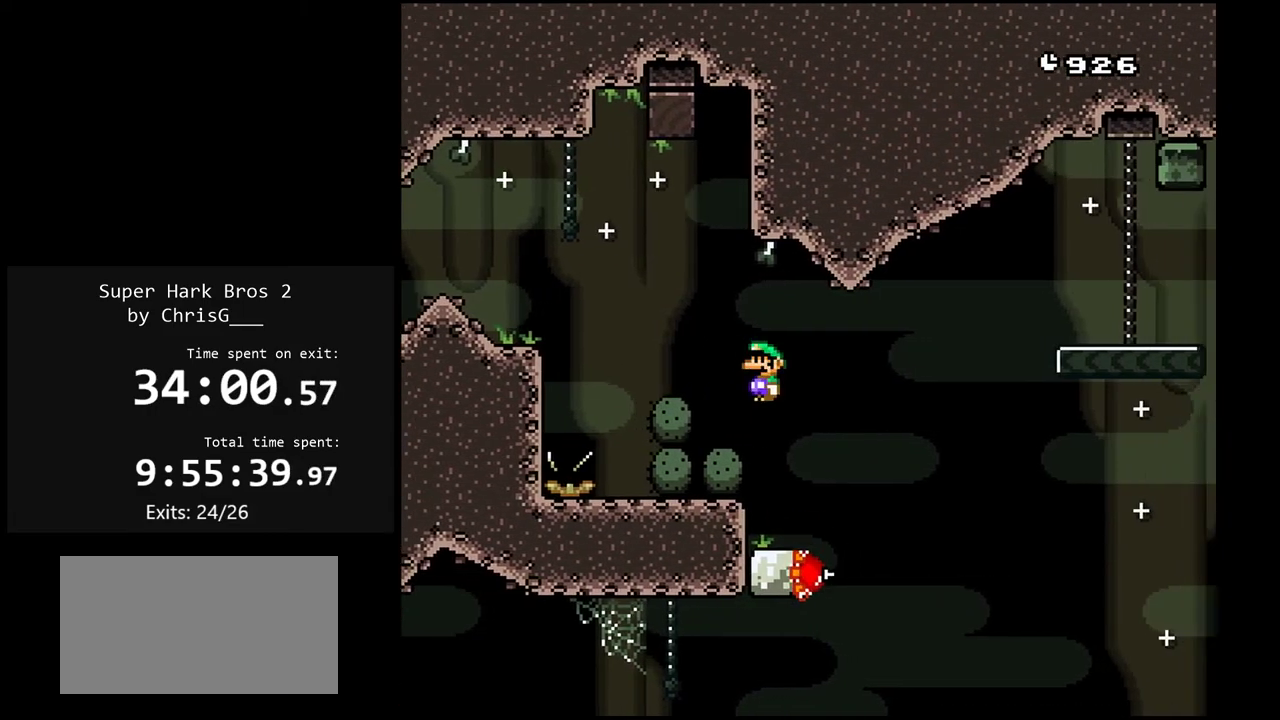
{"buttons": ["X"], "events": [[117, "DPAD_LEFT", "up"], [400, "A", "up"]]}
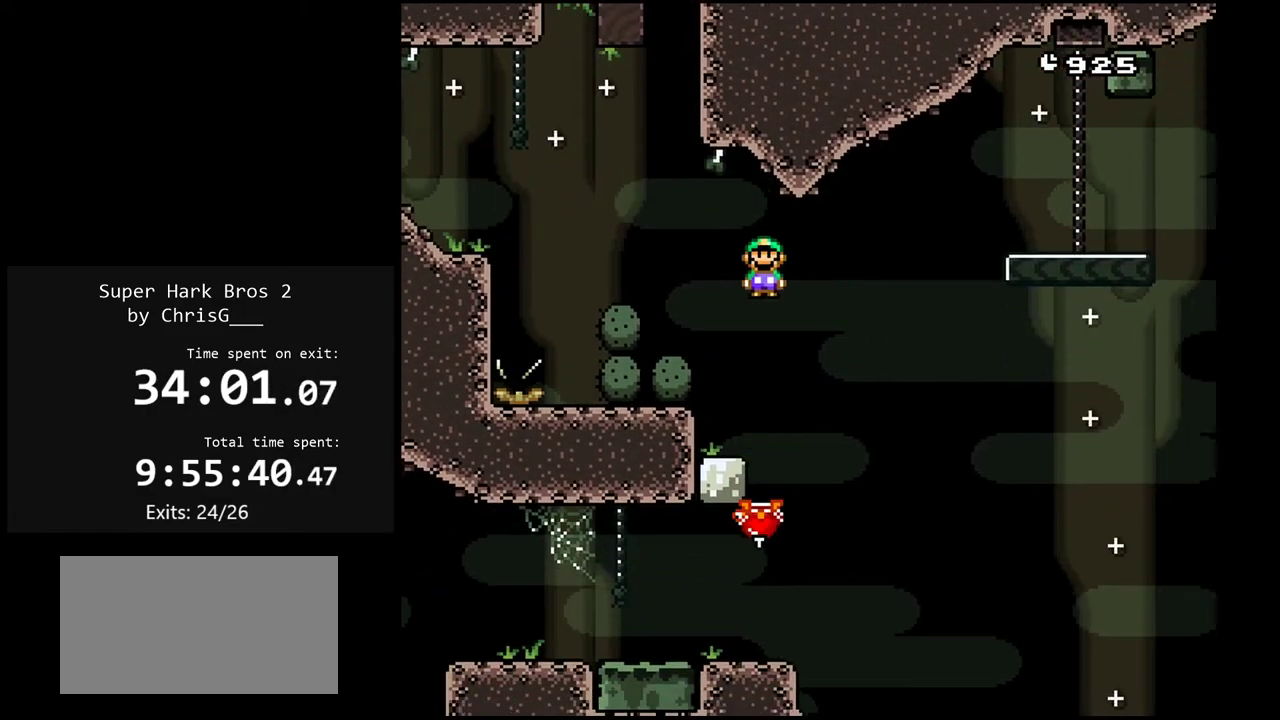
{"buttons": ["Y"], "events": [[17, "DPAD_LEFT", "down"], [133, "DPAD_LEFT", "up"], [333, "X", "up"], [367, "Y", "down"]]}
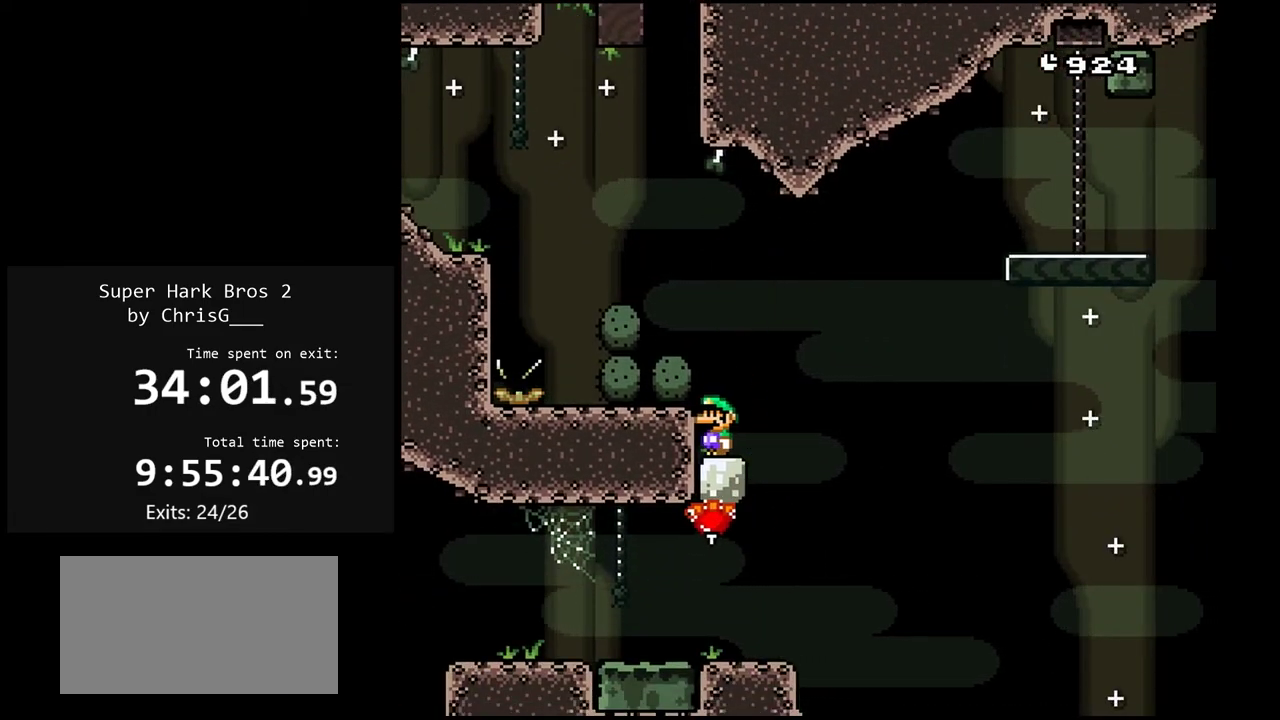
{"buttons": ["B", "Y", "DPAD_RIGHT"], "events": [[100, "DPAD_RIGHT", "down"], [317, "B", "down"]]}
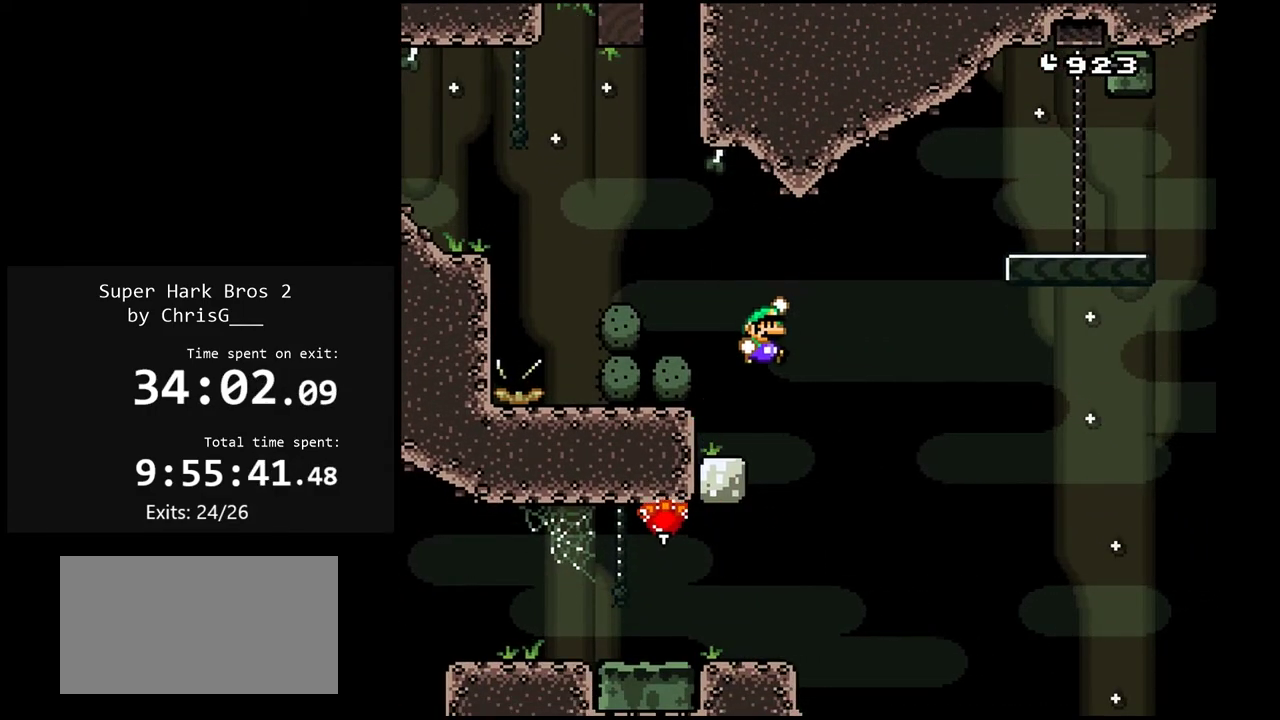
{"buttons": ["B", "Y", "DPAD_RIGHT"], "events": []}
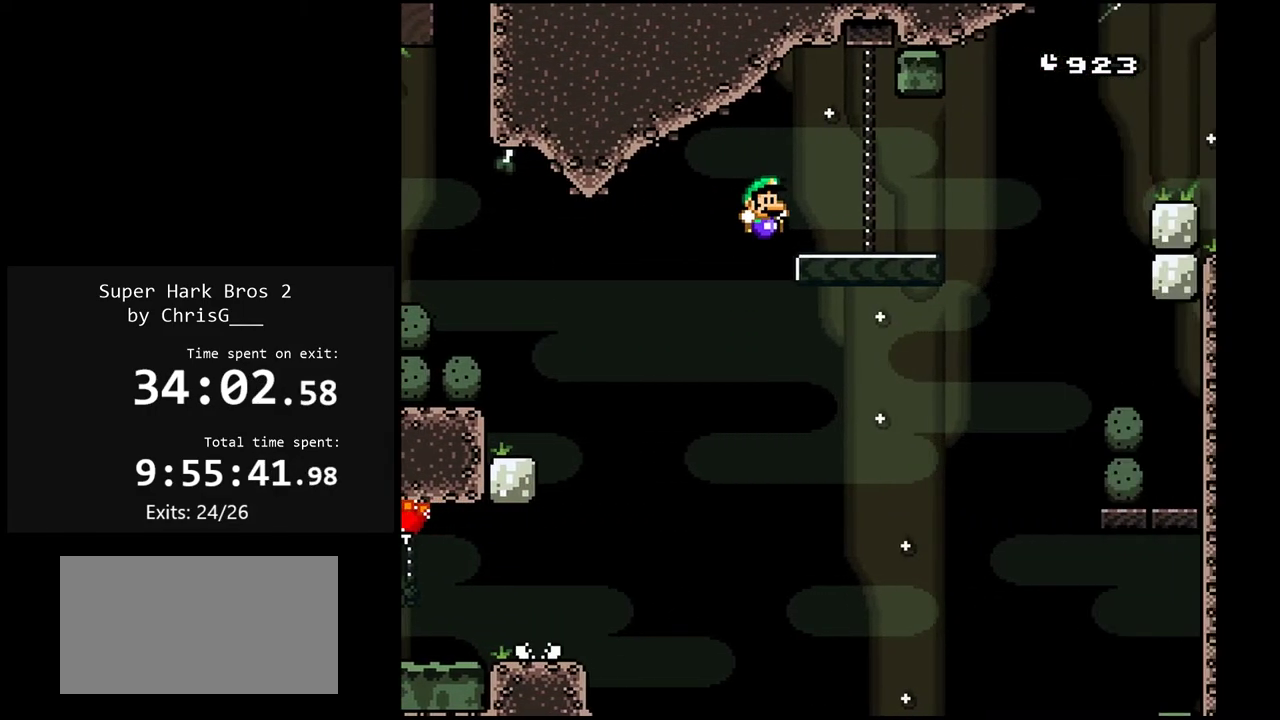
{"buttons": ["A", "X", "DPAD_RIGHT"], "events": [[67, "B", "up"], [183, "Y", "up"], [200, "X", "down"], [267, "A", "down"]]}
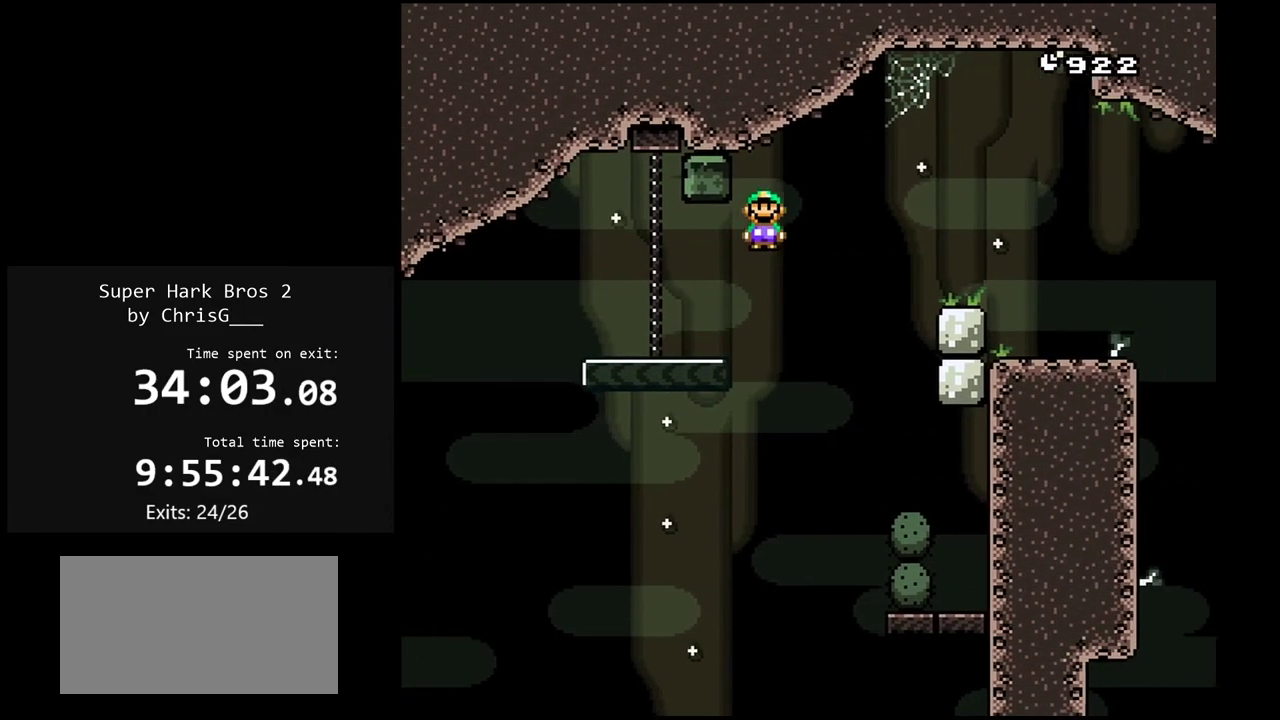
{"buttons": ["X", "DPAD_RIGHT"], "events": [[417, "A", "up"]]}
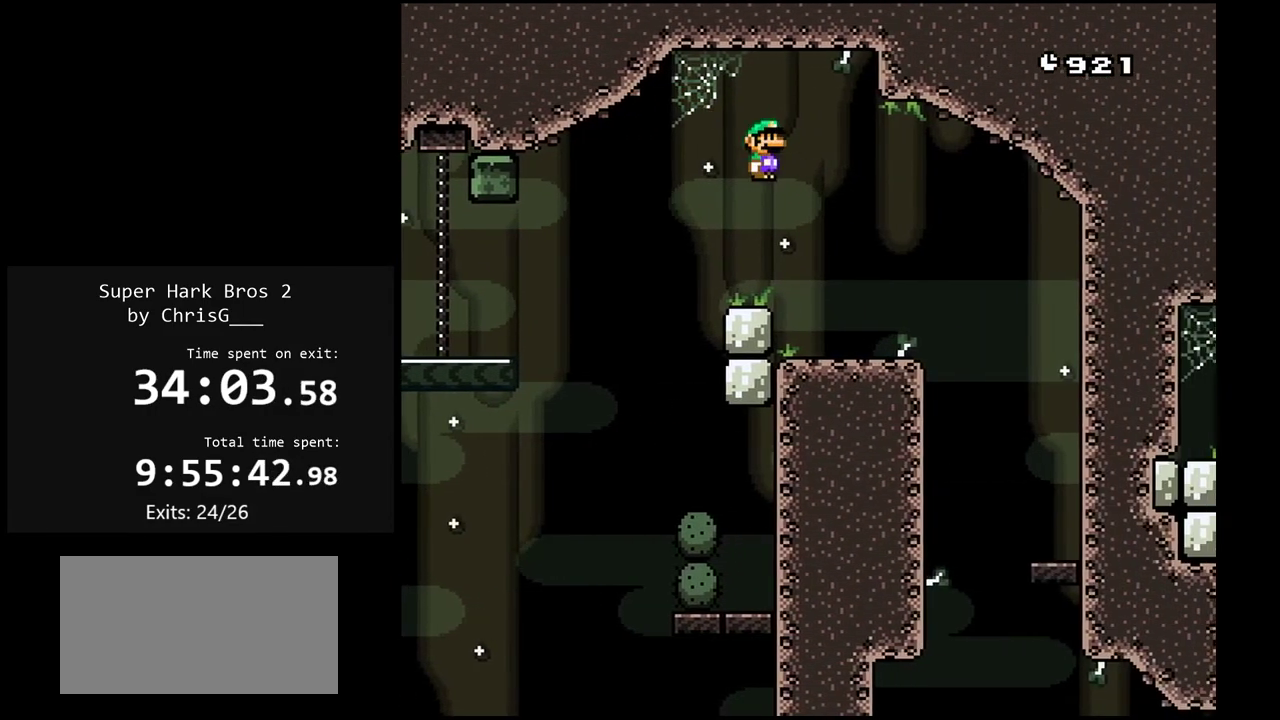
{"buttons": ["X", "DPAD_RIGHT"], "events": [[33, "DPAD_RIGHT", "up"], [100, "DPAD_LEFT", "down"], [250, "DPAD_LEFT", "up"], [317, "DPAD_RIGHT", "down"], [367, "A", "down"], [467, "A", "up"]]}
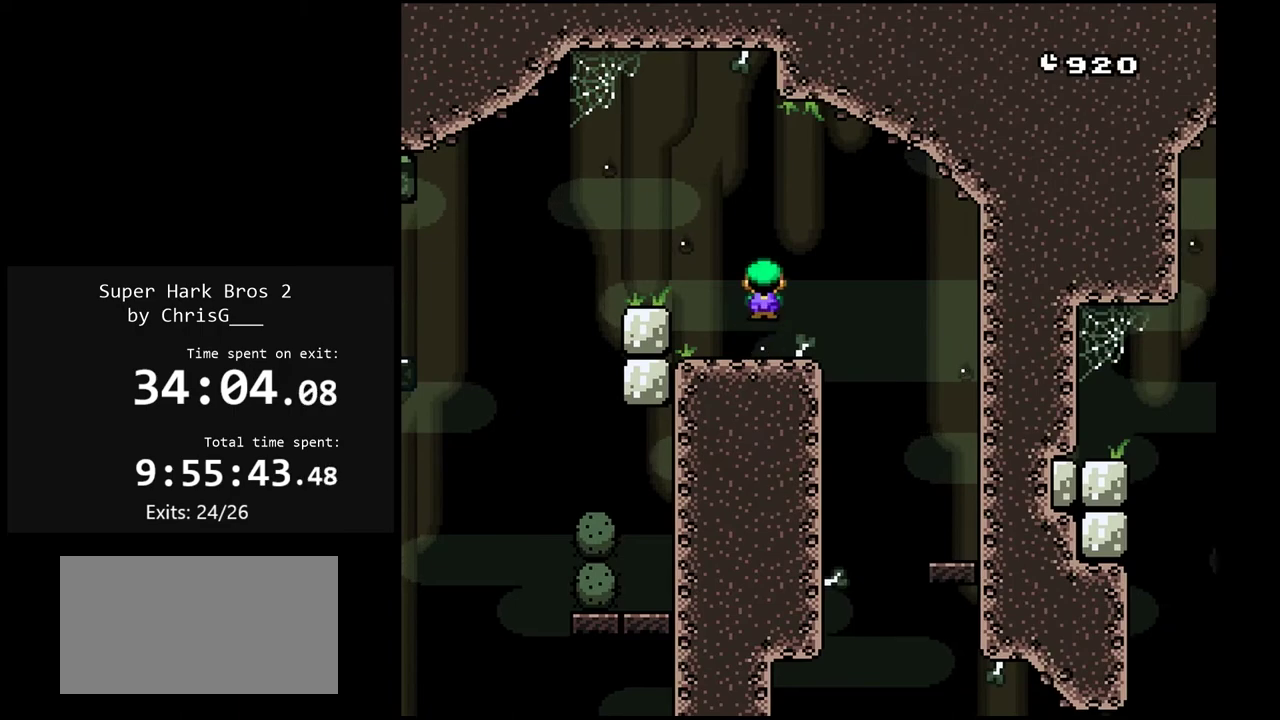
{"buttons": ["X"], "events": [[400, "DPAD_RIGHT", "up"]]}
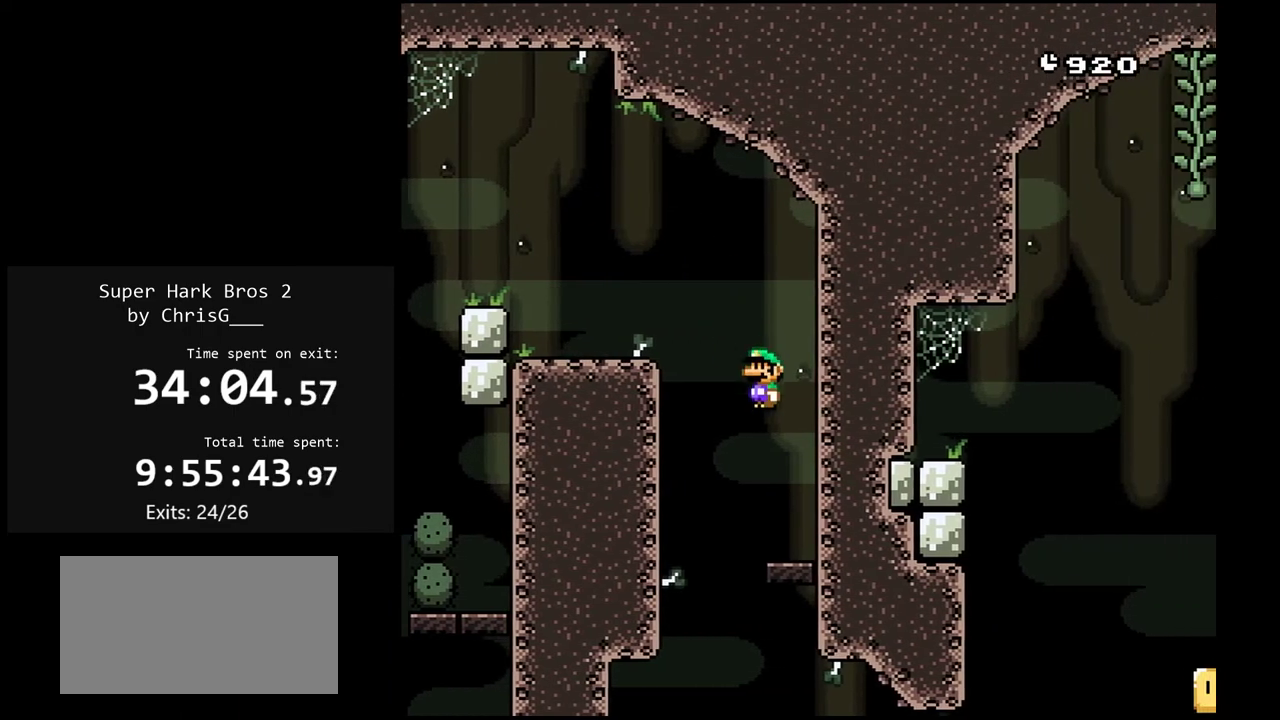
{"buttons": ["X", "DPAD_LEFT"], "events": [[17, "DPAD_LEFT", "down"]]}
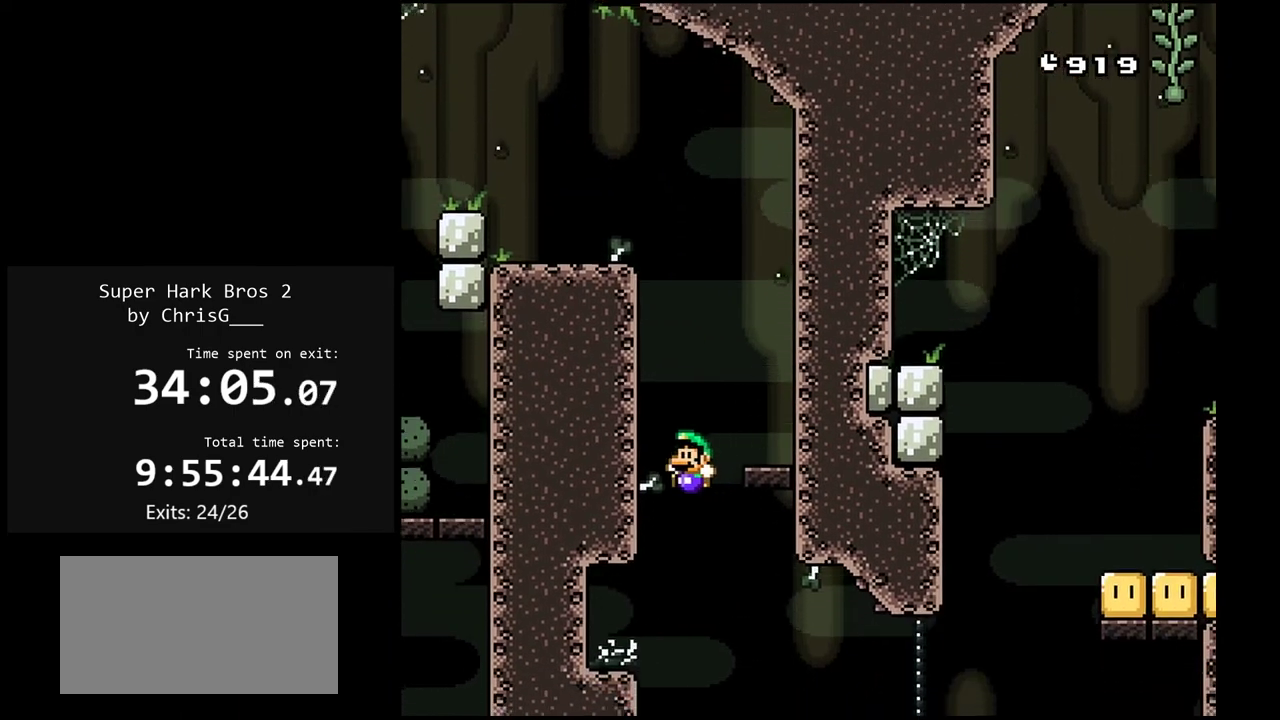
{"buttons": ["X"], "events": [[300, "DPAD_LEFT", "up"]]}
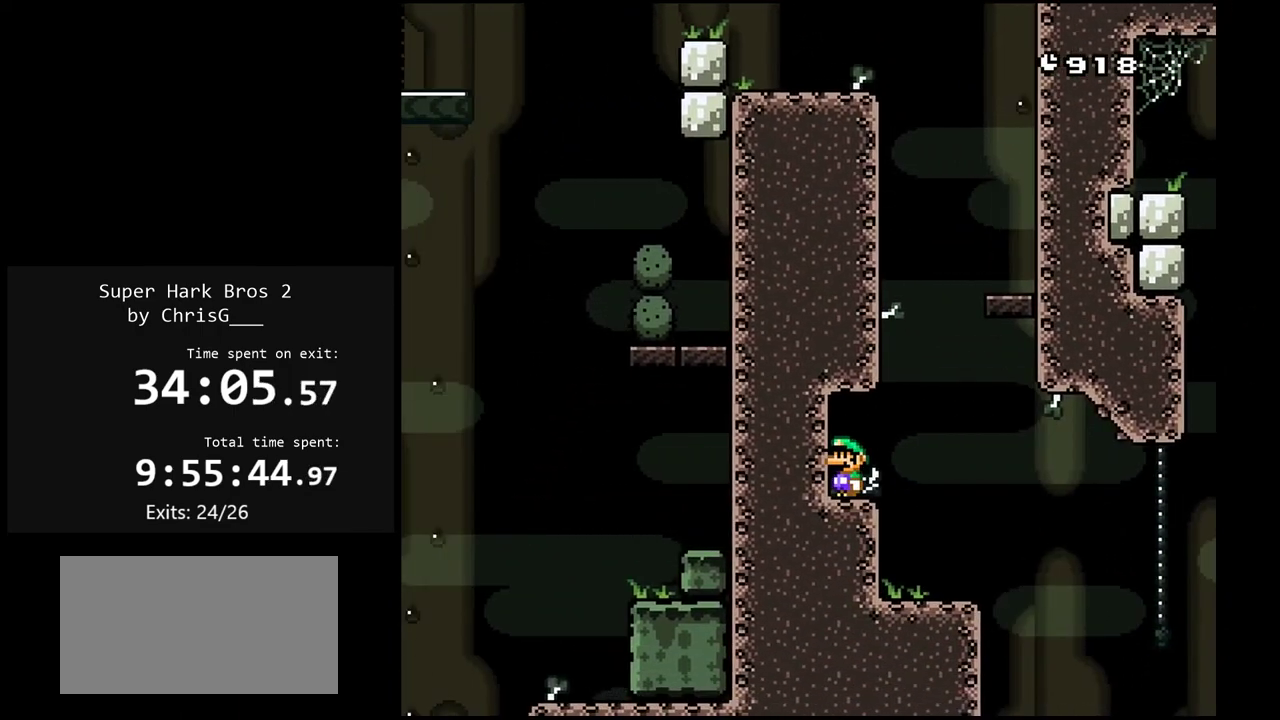
{"buttons": ["Y", "DPAD_RIGHT"], "events": [[167, "DPAD_RIGHT", "down"], [233, "X", "up"], [267, "Y", "down"]]}
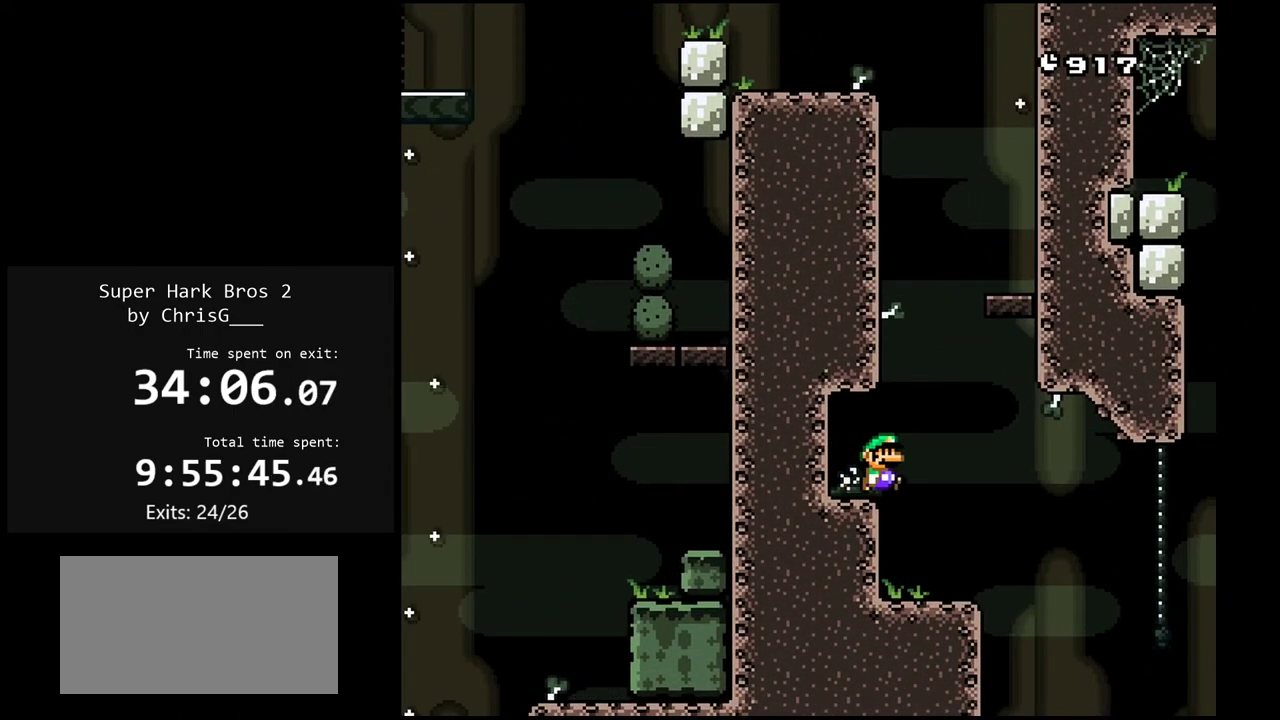
{"buttons": ["Y", "DPAD_RIGHT"], "events": [[17, "DPAD_RIGHT", "up"], [83, "DPAD_LEFT", "down"], [250, "DPAD_LEFT", "up"], [500, "DPAD_RIGHT", "down"]]}
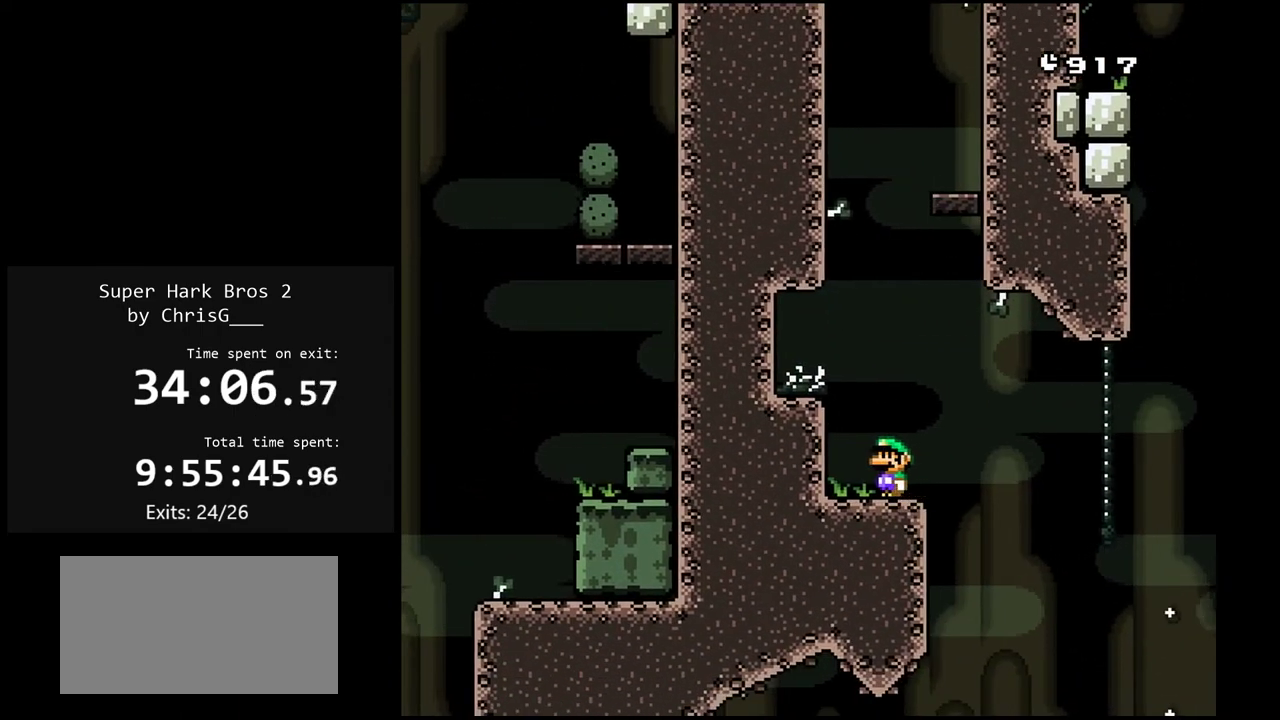
{"buttons": ["Y"], "events": [[250, "DPAD_RIGHT", "up"], [300, "DPAD_LEFT", "down"], [450, "DPAD_LEFT", "up"]]}
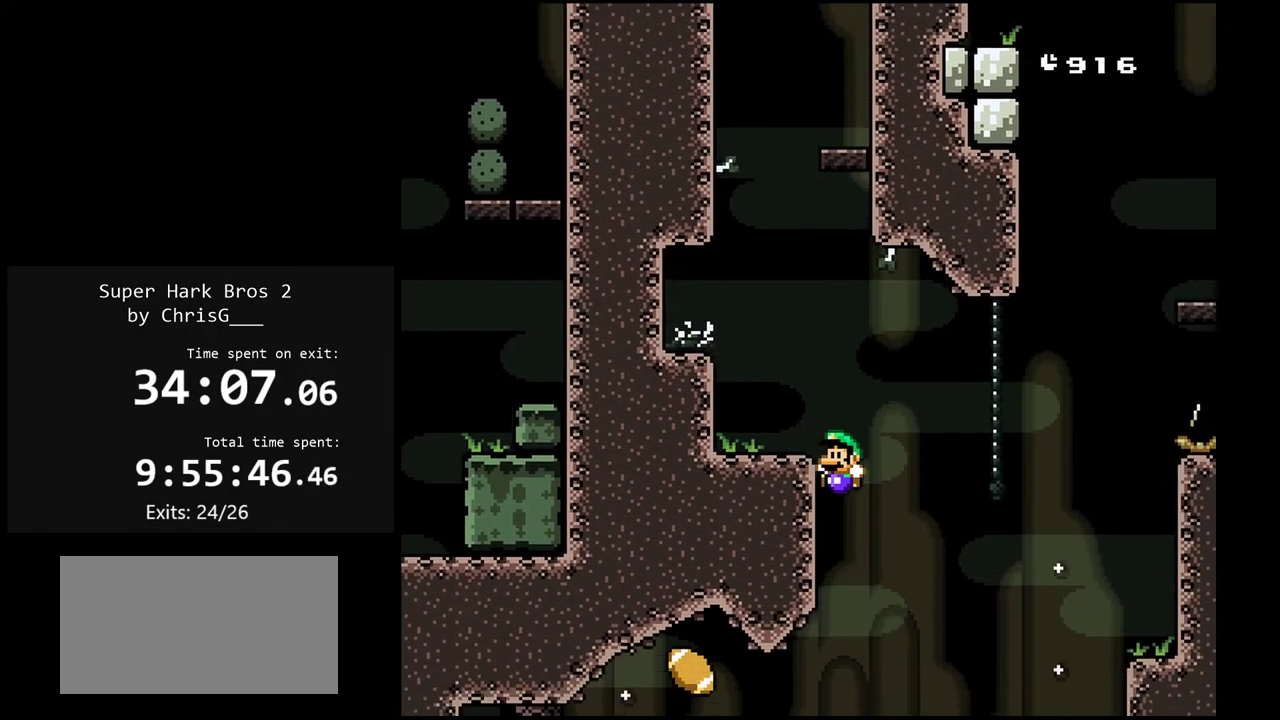
{"buttons": ["Y"], "events": []}
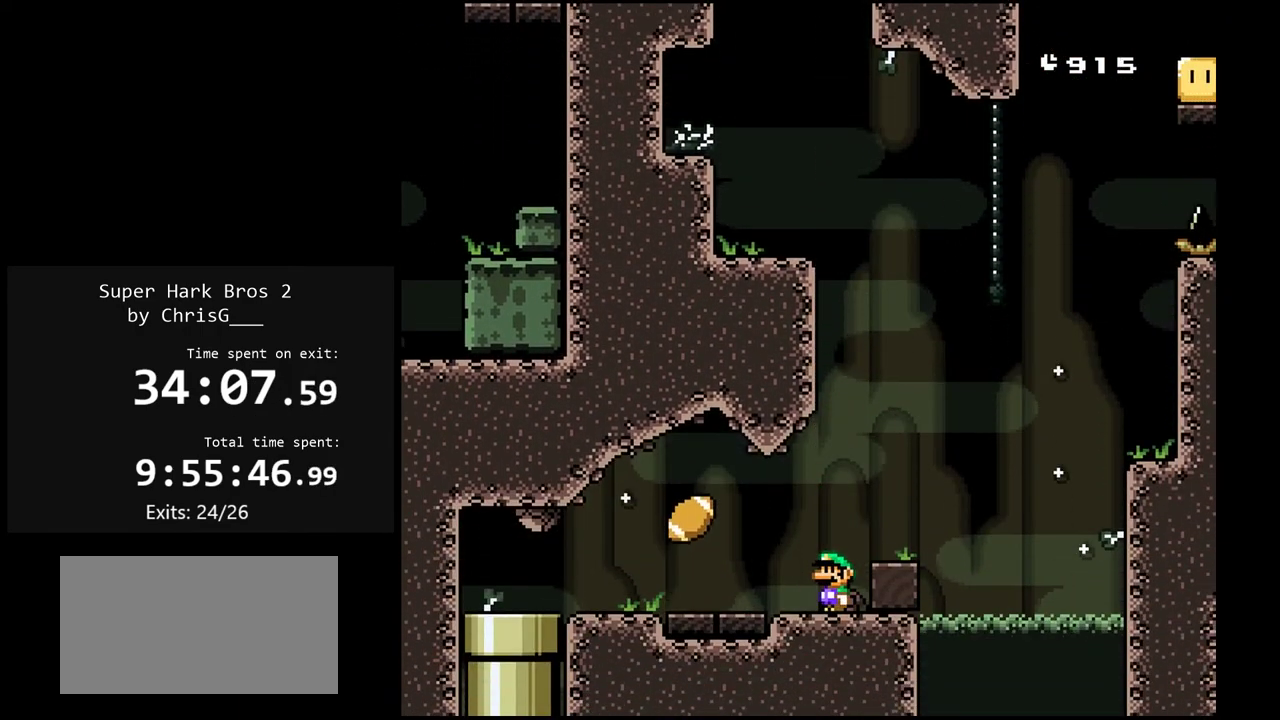
{"buttons": ["A", "X", "DPAD_LEFT"], "events": [[33, "Y", "up"], [133, "X", "down"], [267, "DPAD_LEFT", "down"], [450, "A", "down"]]}
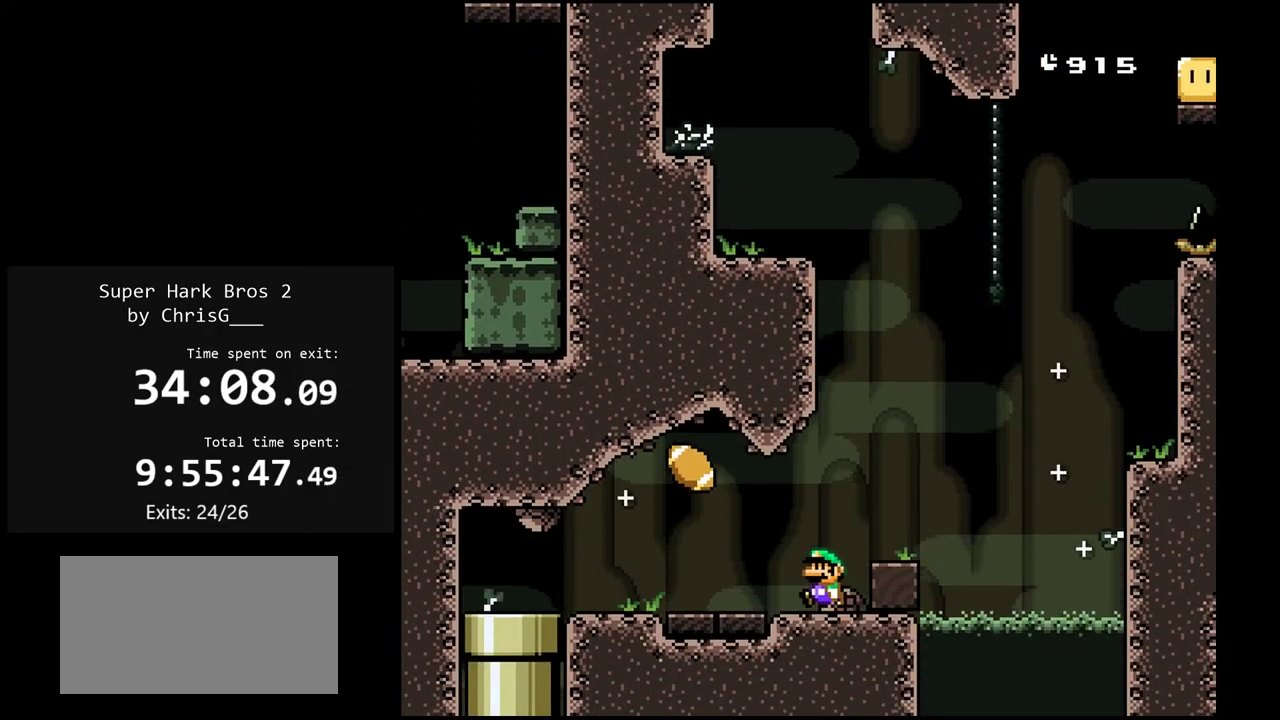
{"buttons": ["A", "X"], "events": [[150, "DPAD_LEFT", "up"], [217, "DPAD_RIGHT", "down"], [317, "DPAD_RIGHT", "up"], [400, "DPAD_LEFT", "down"], [450, "DPAD_LEFT", "up"]]}
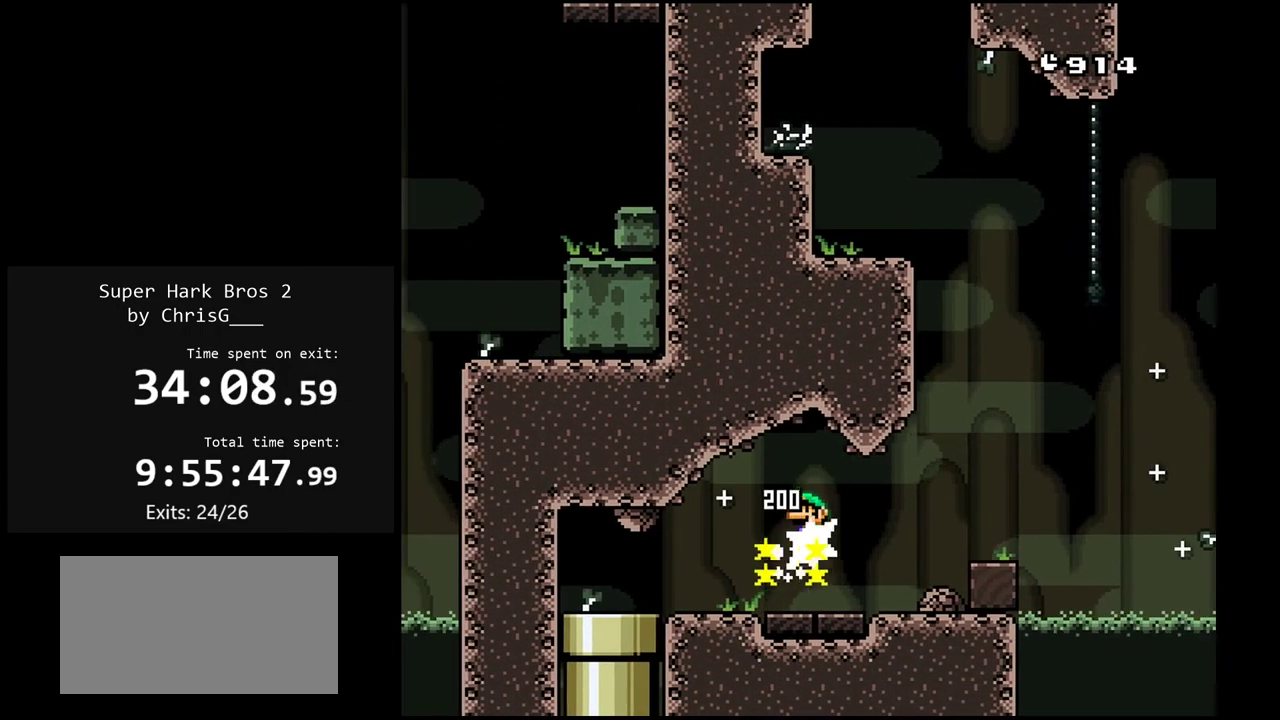
{"buttons": ["X", "DPAD_LEFT"], "events": [[167, "A", "up"], [183, "DPAD_LEFT", "down"]]}
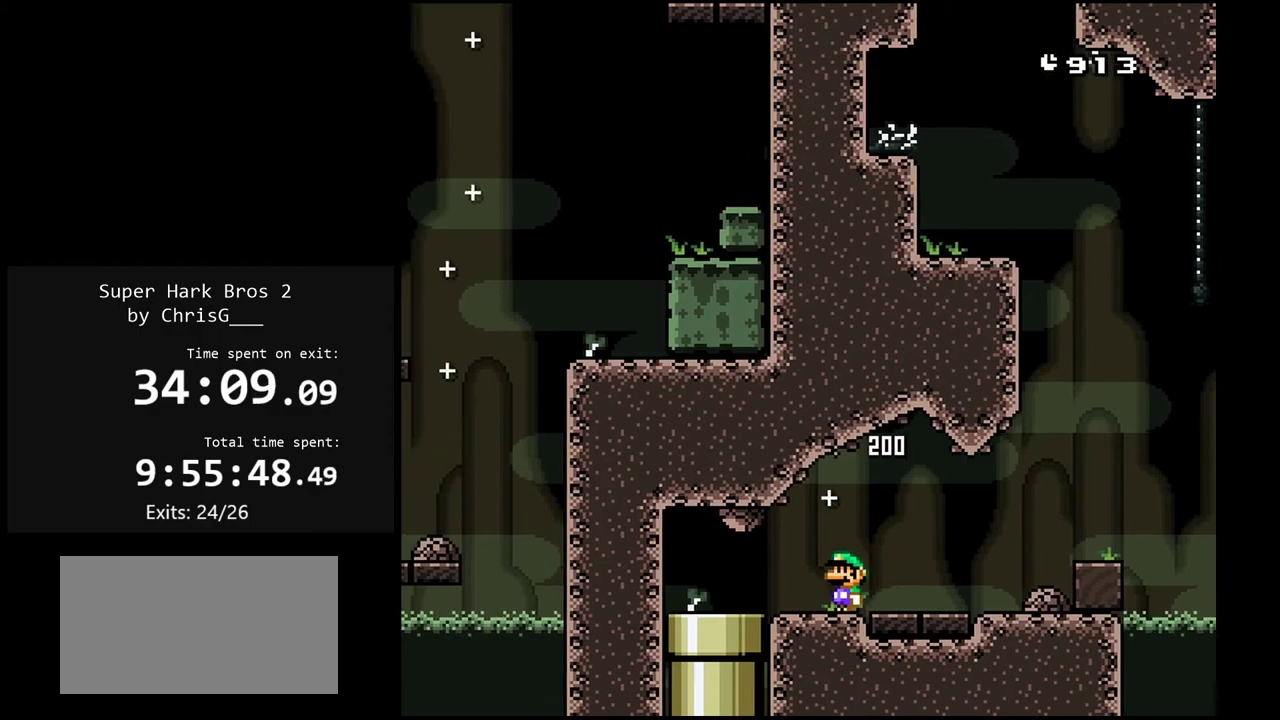
{"buttons": ["X"], "events": [[183, "DPAD_DOWN", "down"], [200, "DPAD_LEFT", "up"], [483, "DPAD_DOWN", "up"]]}
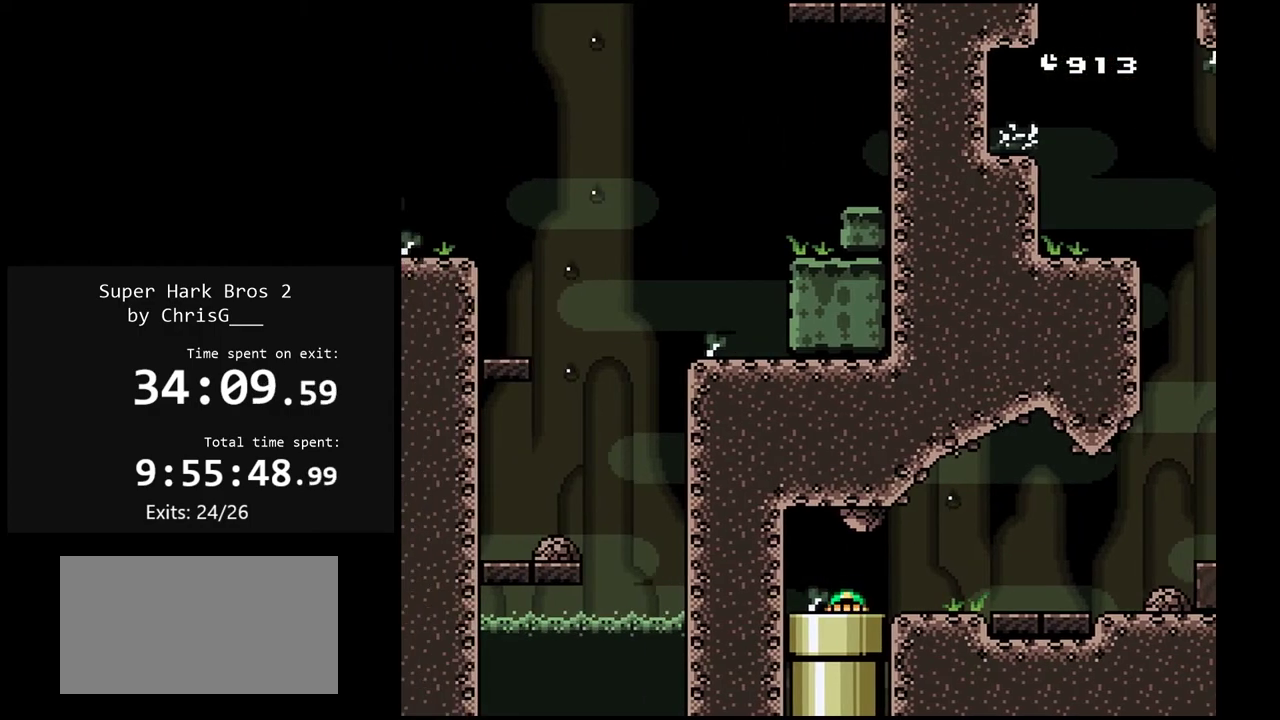
{"buttons": ["X"], "events": []}
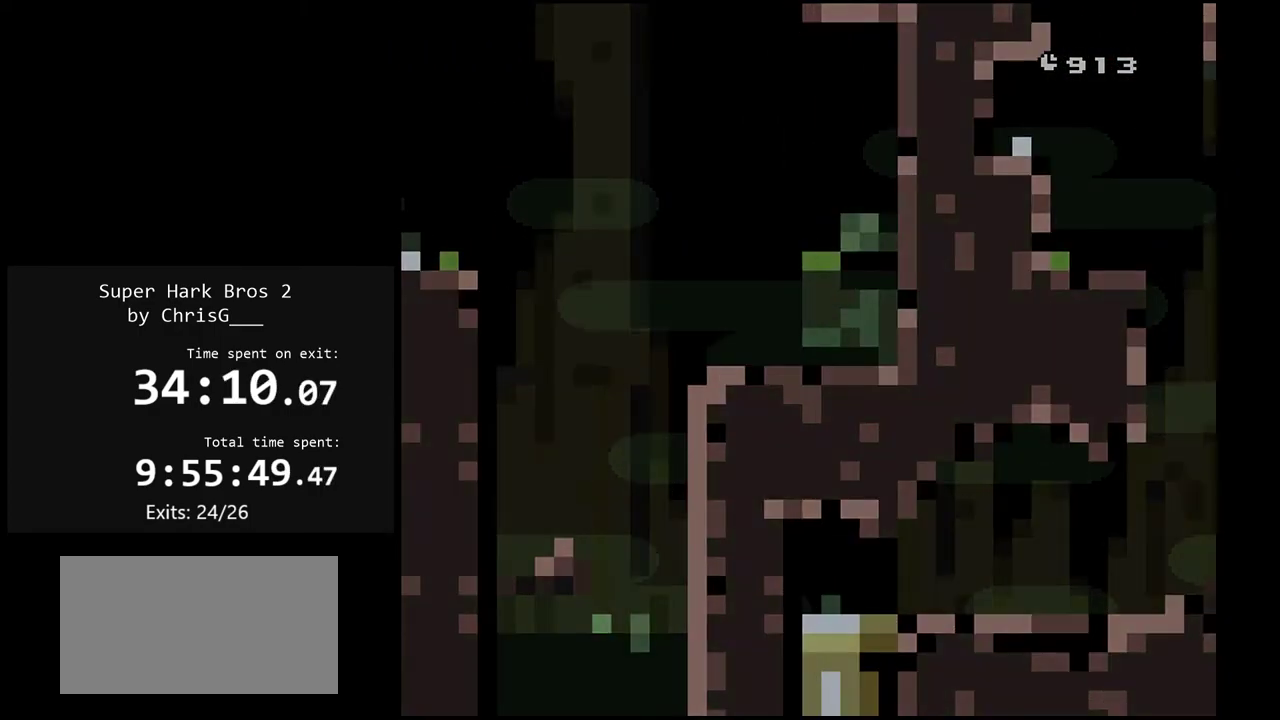
{"buttons": ["X"], "events": []}
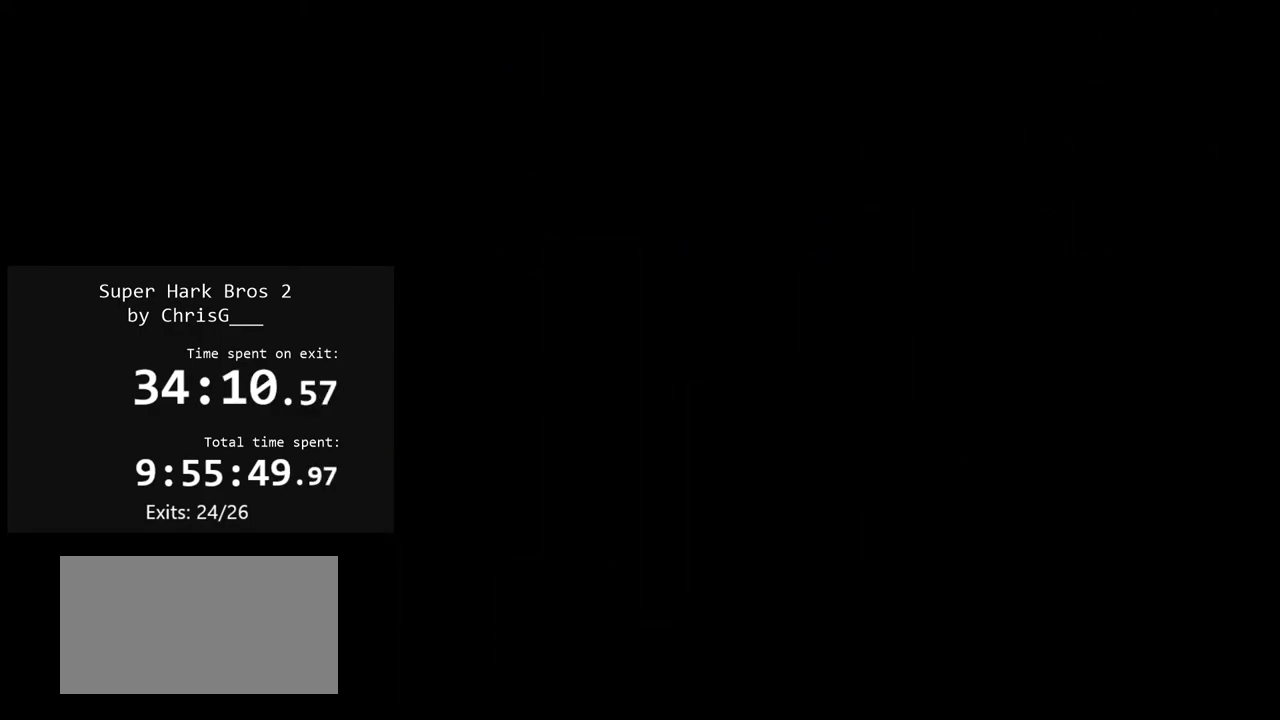
{"buttons": ["X"], "events": []}